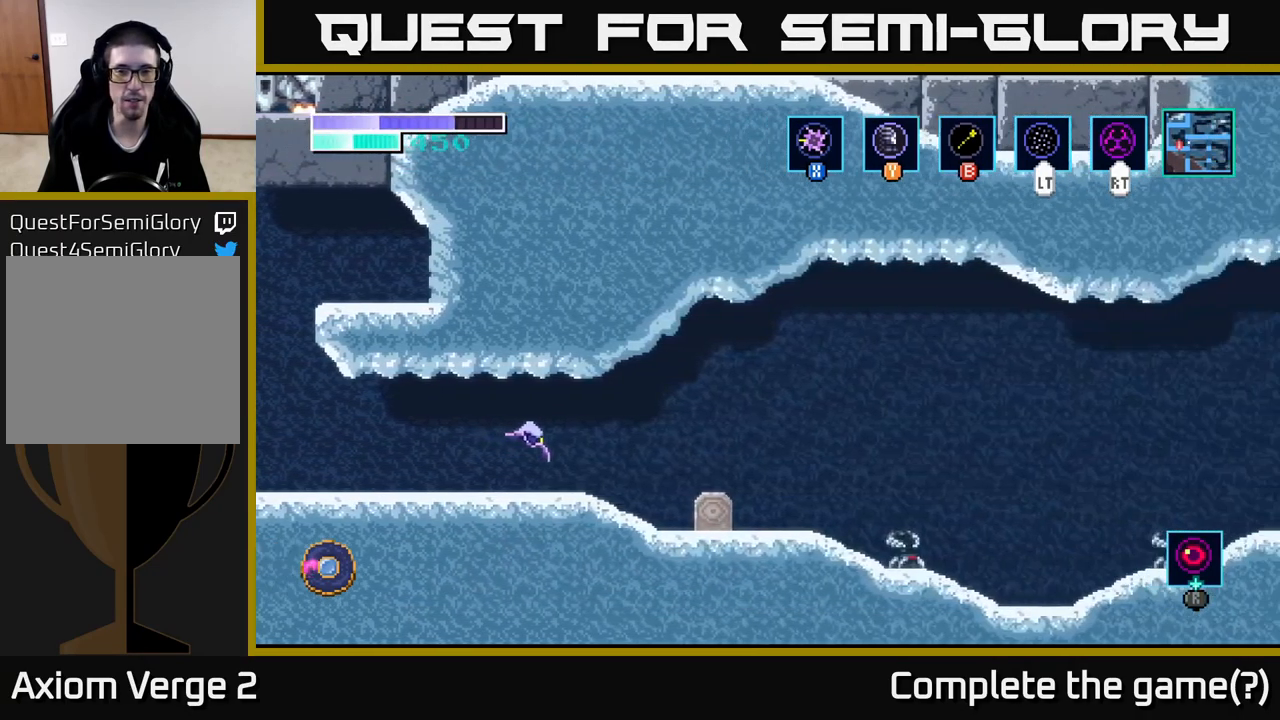
Gameplay with a controller (Xbox layout); each line is a JSON object with the inputs held at the frame after it. "events" lists button and stick changes between this image and that frame as [ms after this image, input, new state], when the widget could be followed in between.
{"buttons": [], "left_stick": "right", "right_stick": "center", "events": []}
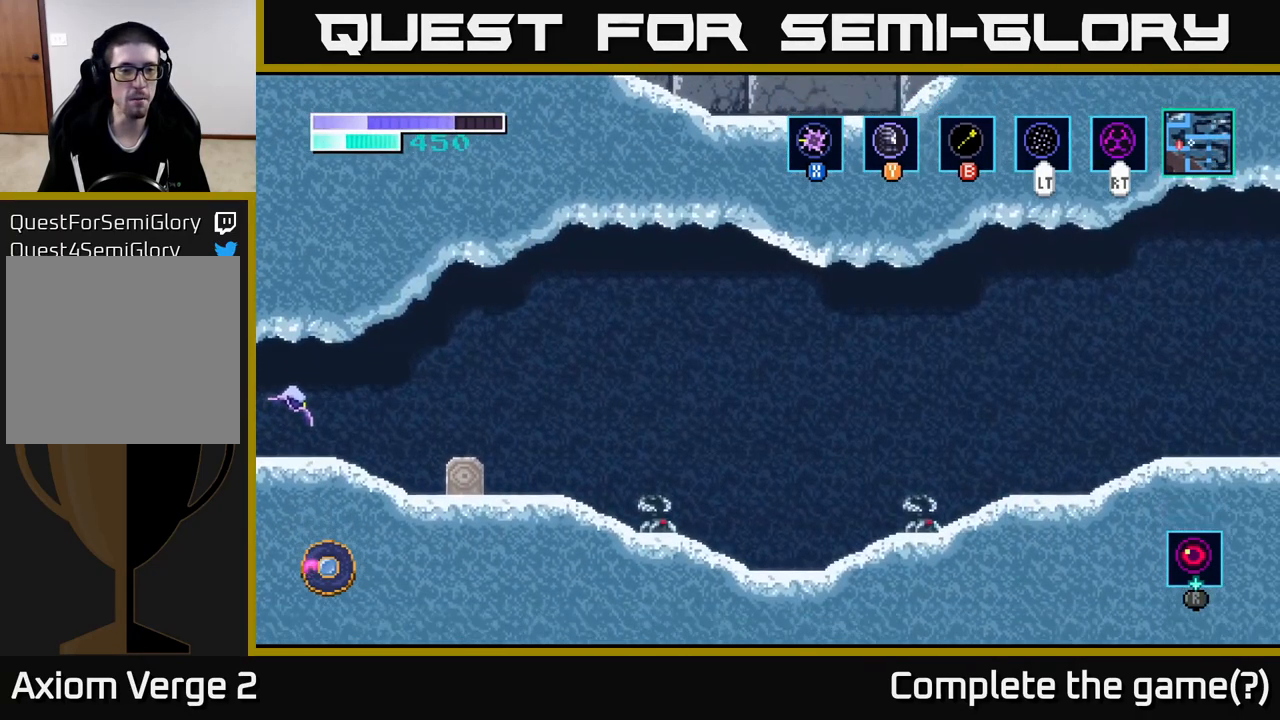
{"buttons": [], "left_stick": "right", "right_stick": "center", "events": [[250, "left_stick", "center"], [450, "left_stick", "right"]]}
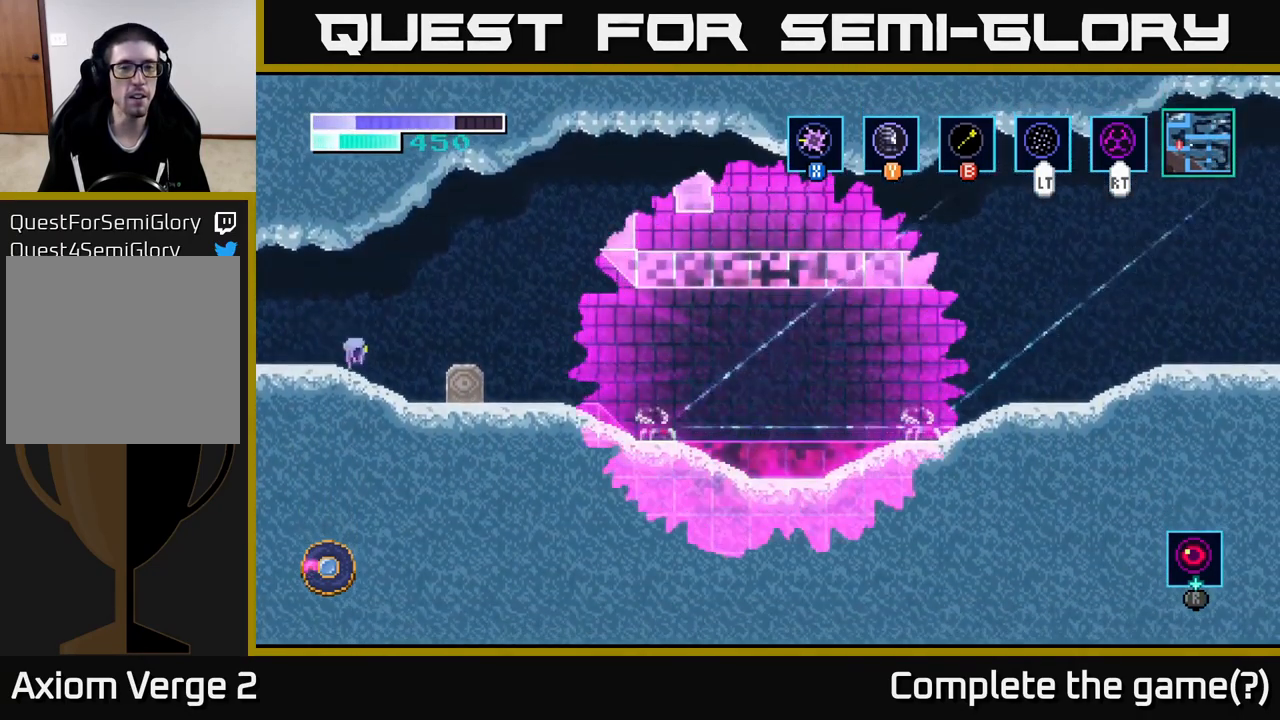
{"buttons": [], "left_stick": "right", "right_stick": "center", "events": [[184, "left_stick", "center"], [450, "left_stick", "right"]]}
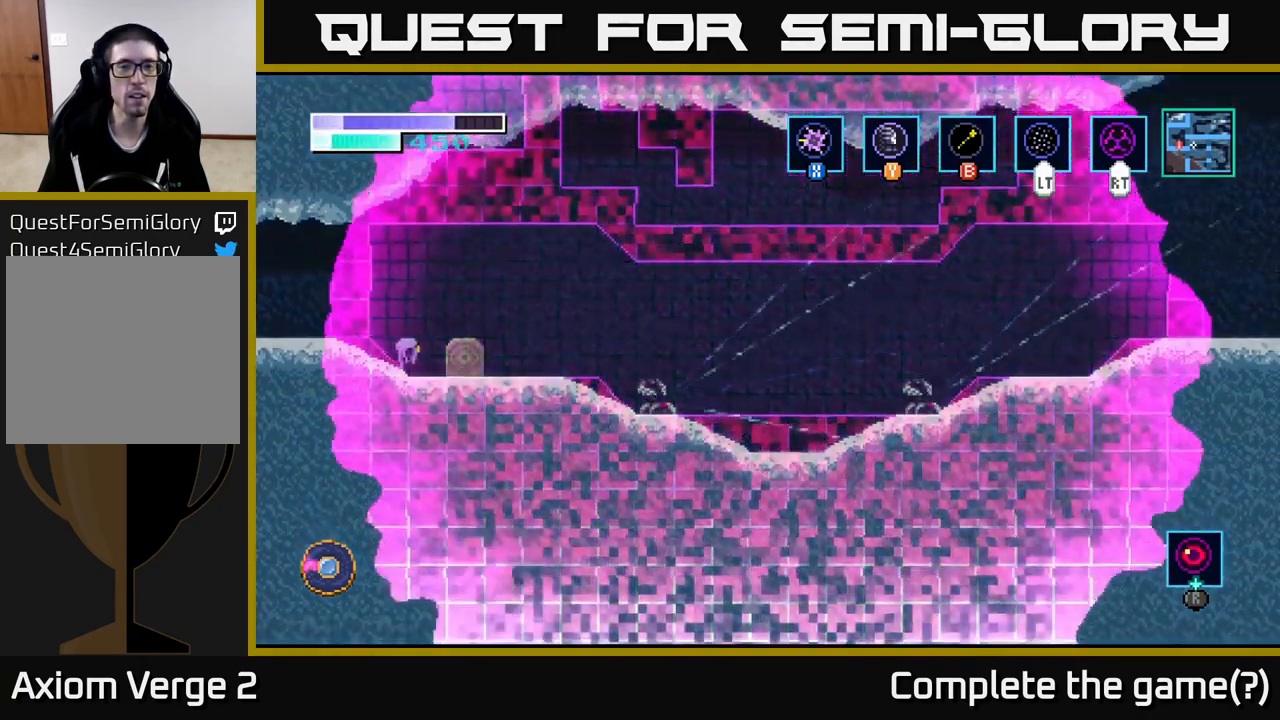
{"buttons": [], "left_stick": "center", "right_stick": "center", "events": [[100, "A", "down"], [317, "left_stick", "center"], [484, "A", "up"]]}
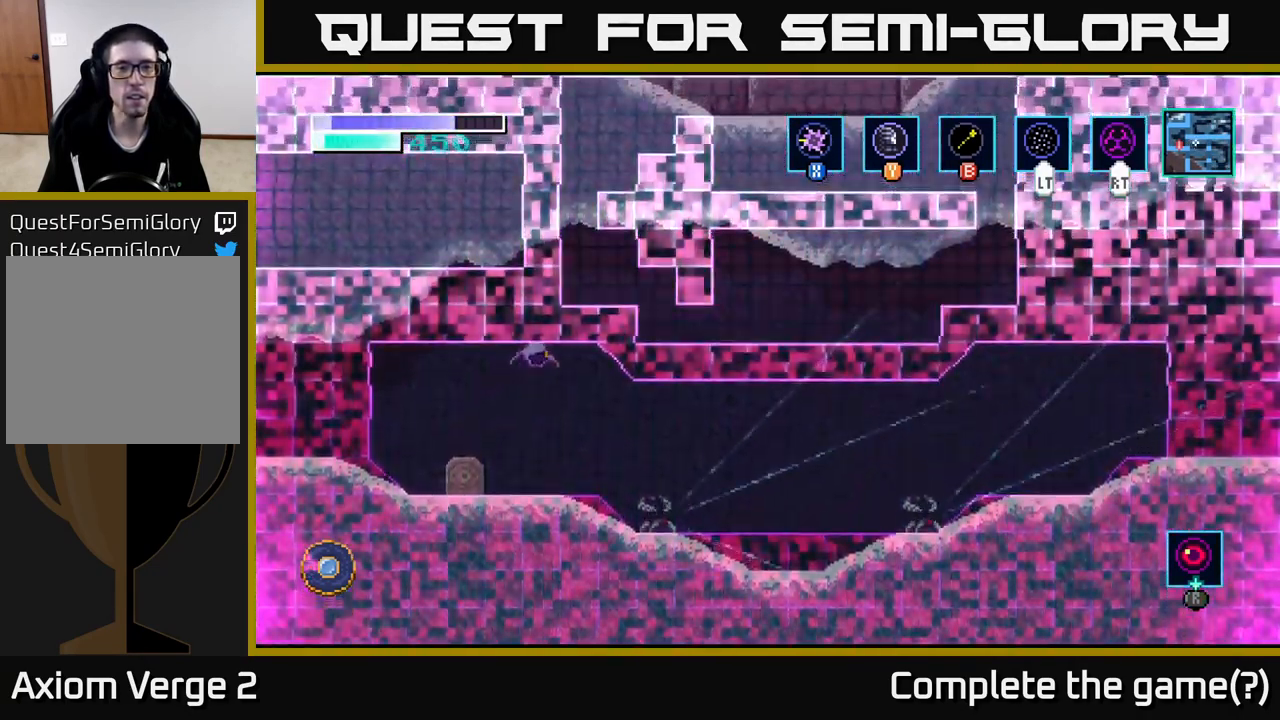
{"buttons": ["A"], "left_stick": "center", "right_stick": "center", "events": [[50, "A", "down"]]}
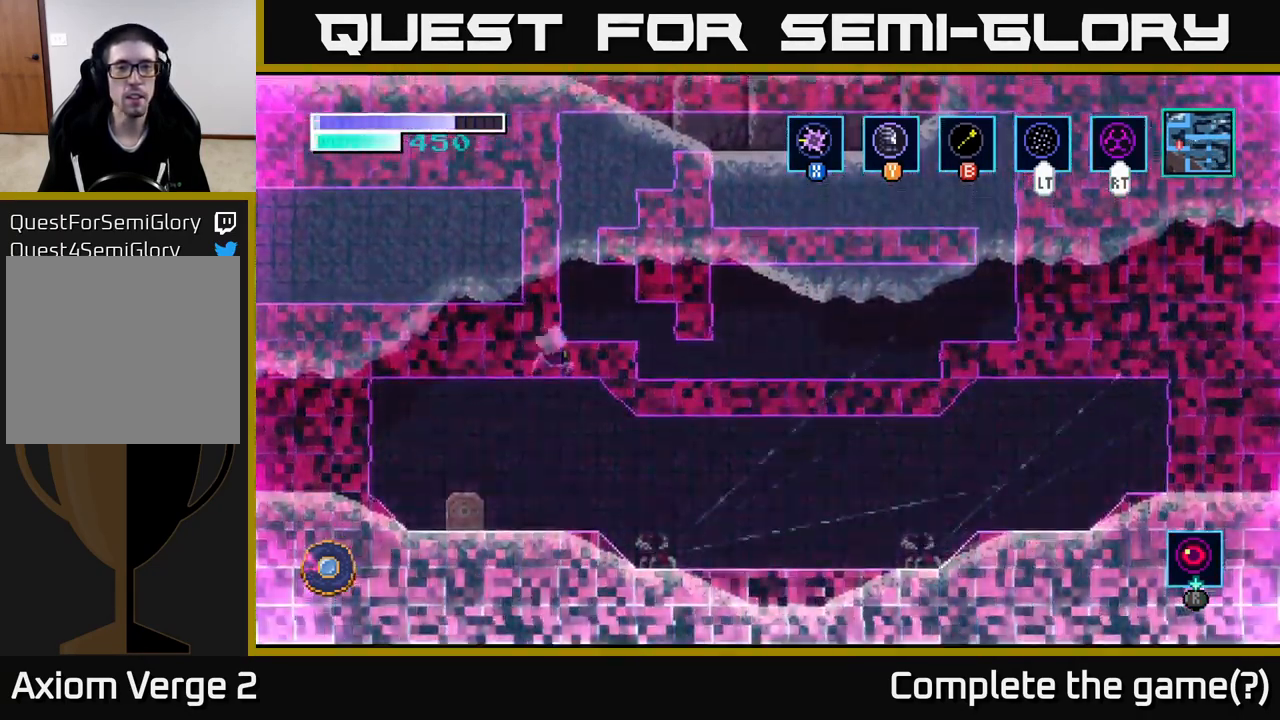
{"buttons": ["A"], "left_stick": "right", "right_stick": "center", "events": [[150, "left_stick", "right"]]}
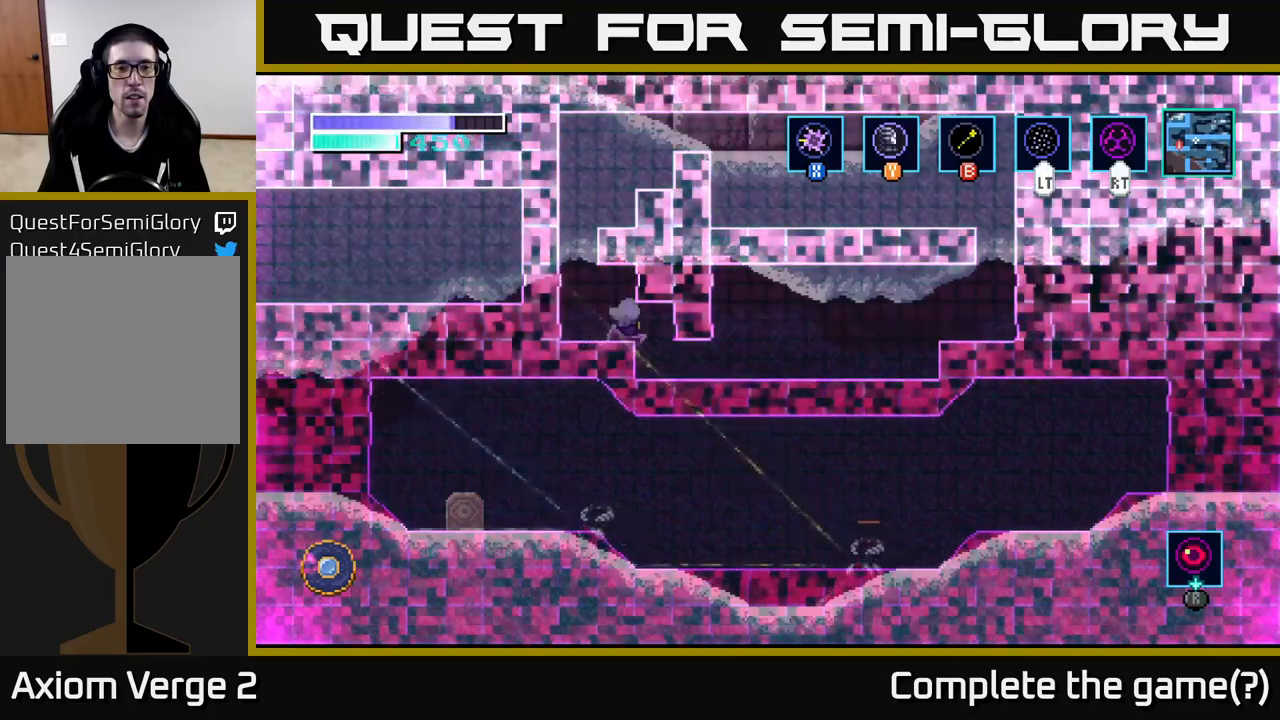
{"buttons": ["A"], "left_stick": "right", "right_stick": "center", "events": []}
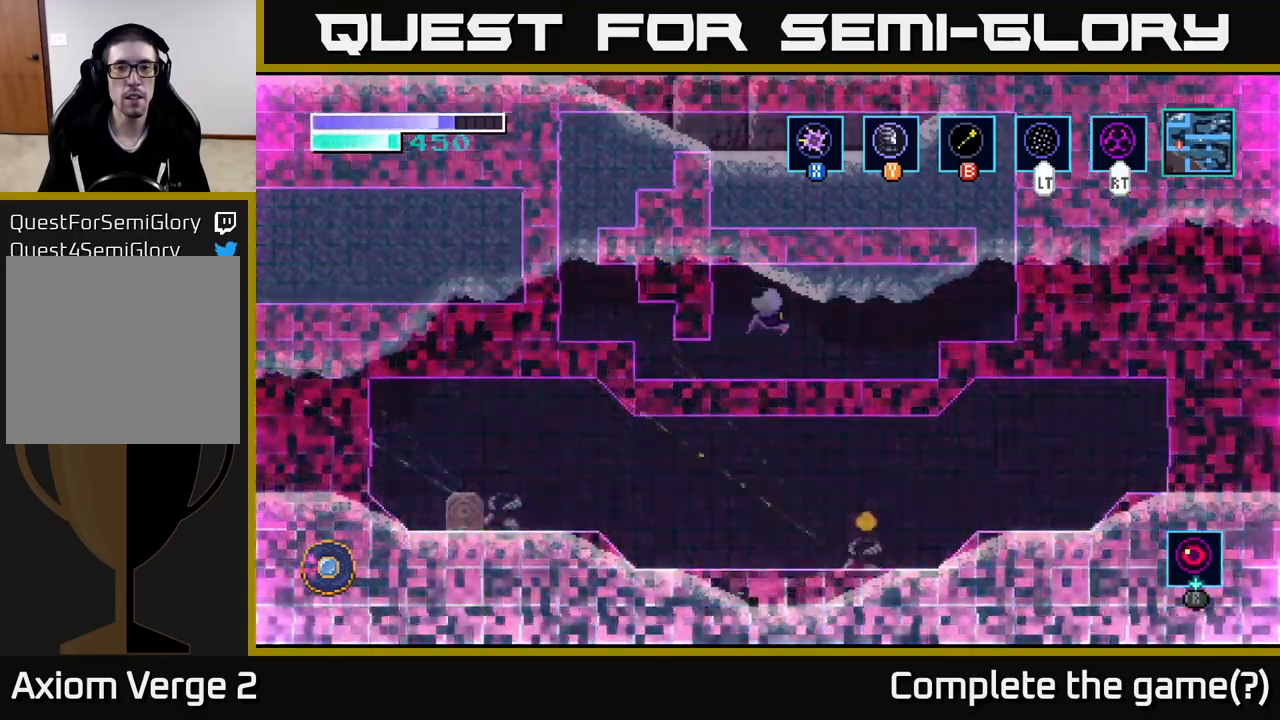
{"buttons": ["A"], "left_stick": "right", "right_stick": "center", "events": []}
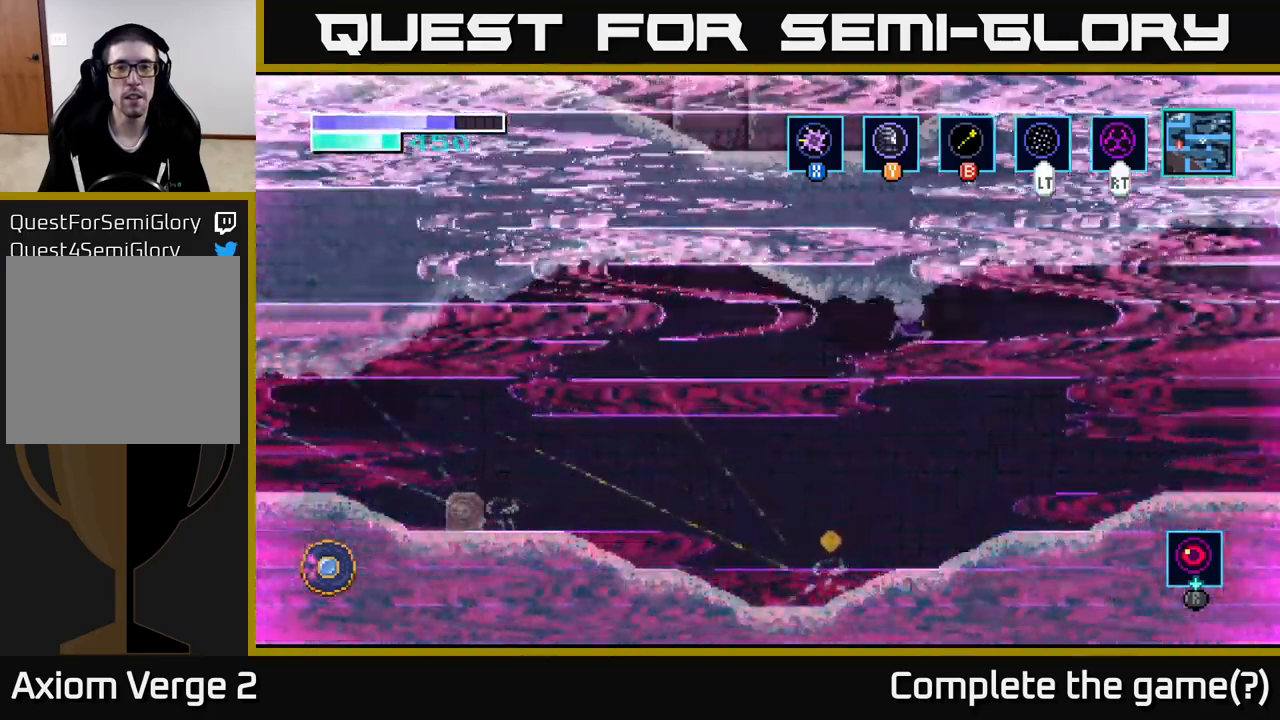
{"buttons": [], "left_stick": "right", "right_stick": "center", "events": [[500, "A", "up"]]}
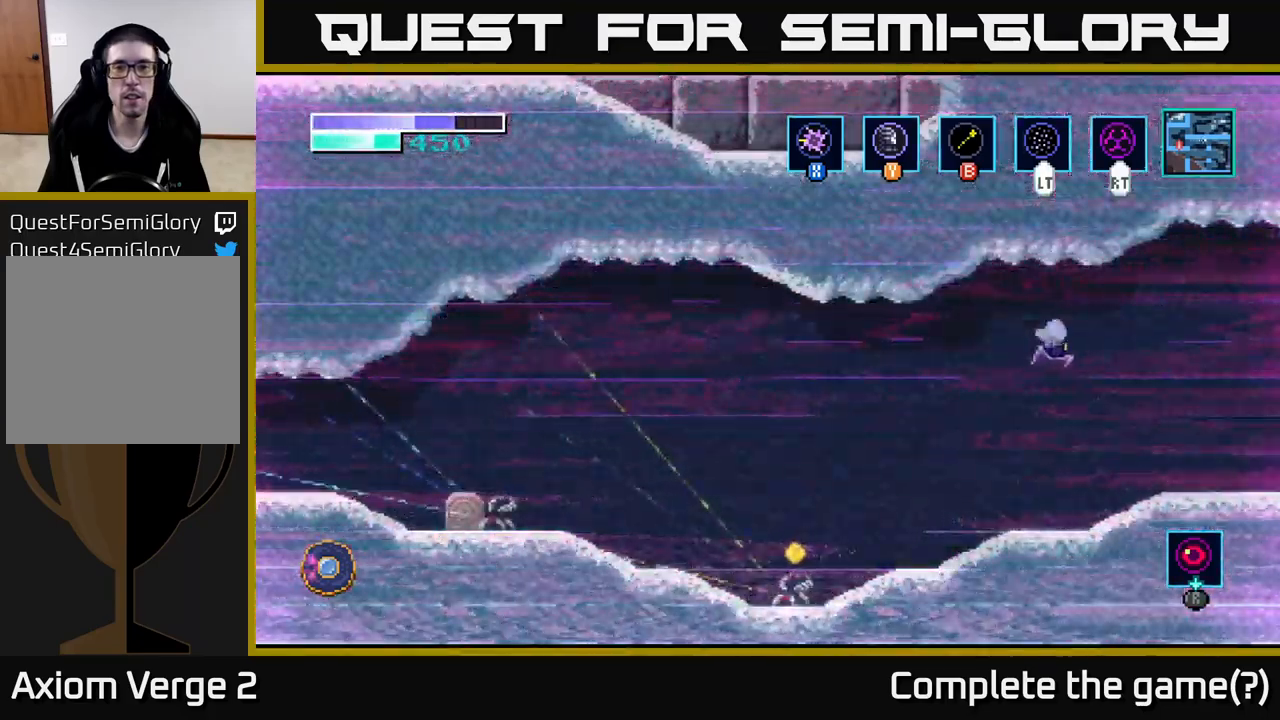
{"buttons": [], "left_stick": "center", "right_stick": "center", "events": [[83, "left_stick", "center"]]}
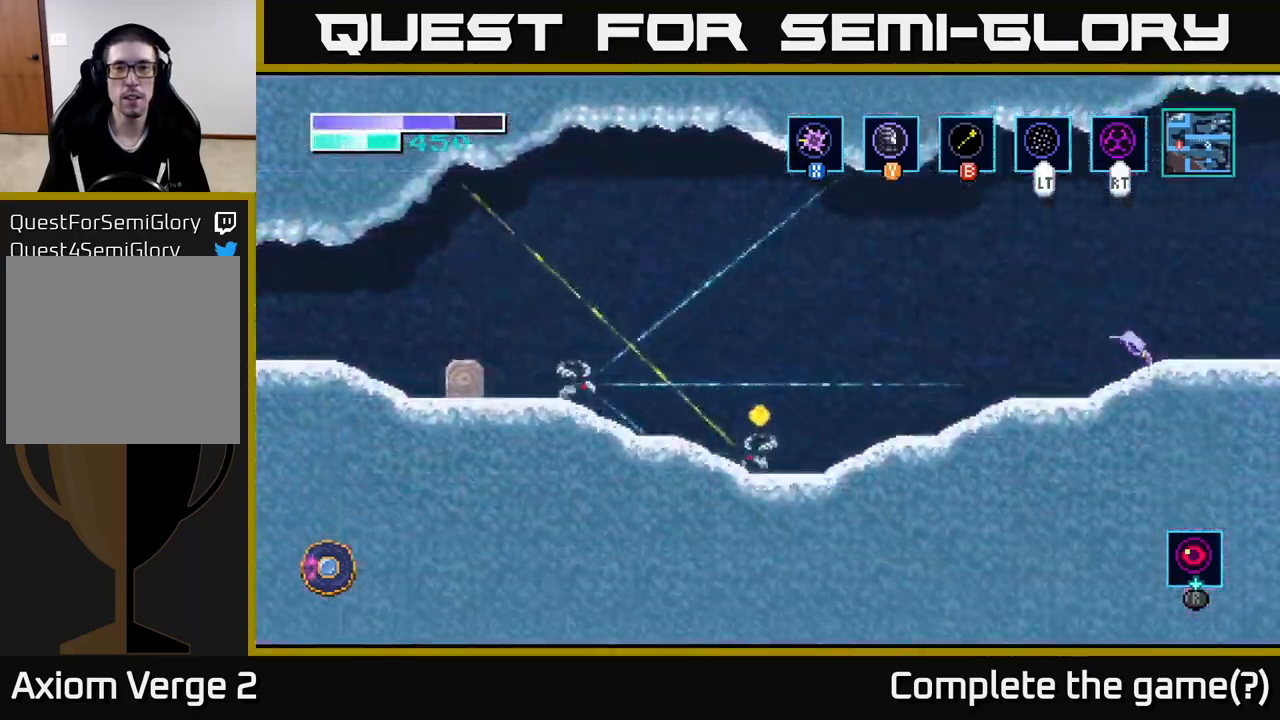
{"buttons": [], "left_stick": "left", "right_stick": "center", "events": [[383, "left_stick", "left"]]}
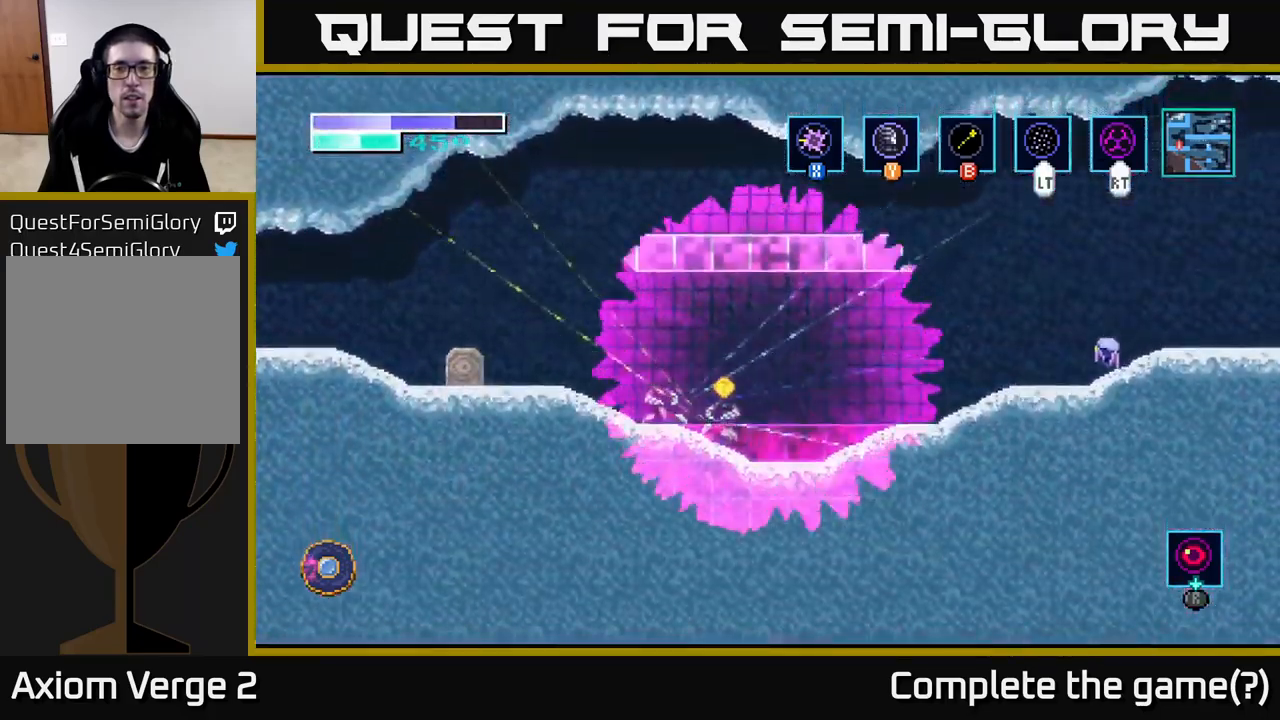
{"buttons": [], "left_stick": "left", "right_stick": "center", "events": [[166, "A", "down"], [466, "A", "up"]]}
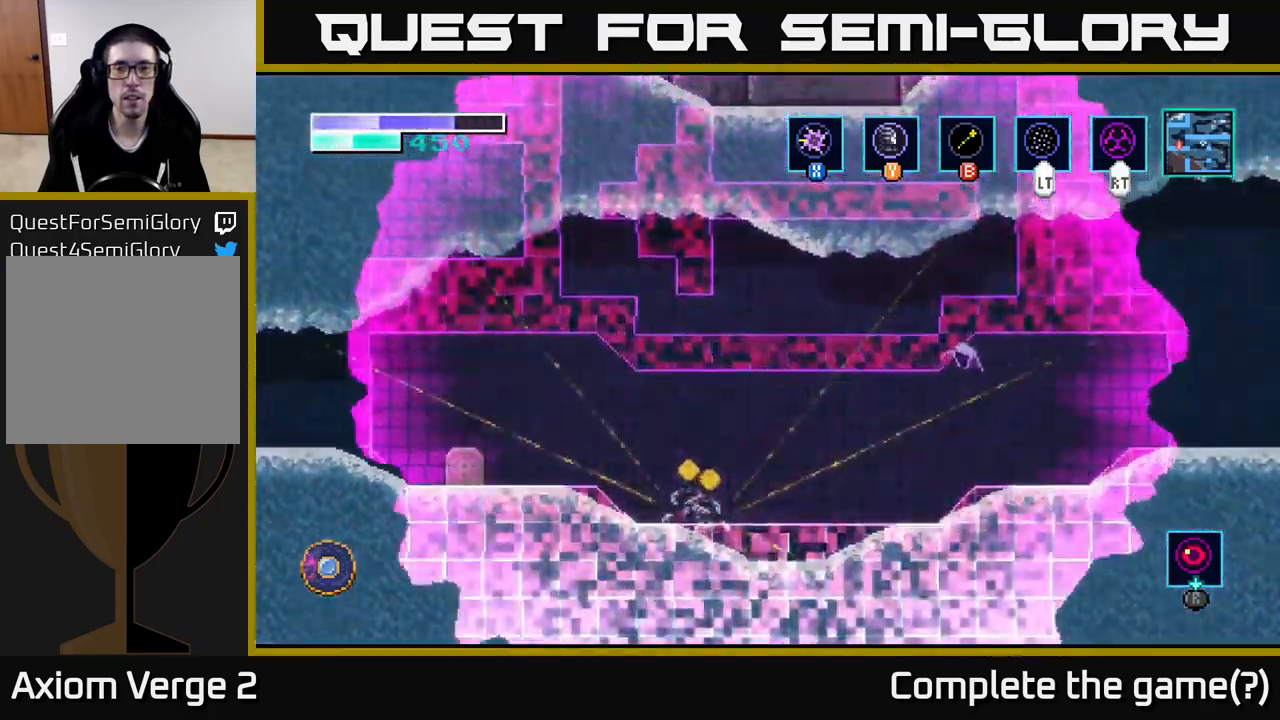
{"buttons": ["X"], "left_stick": "left", "right_stick": "center", "events": [[450, "X", "down"]]}
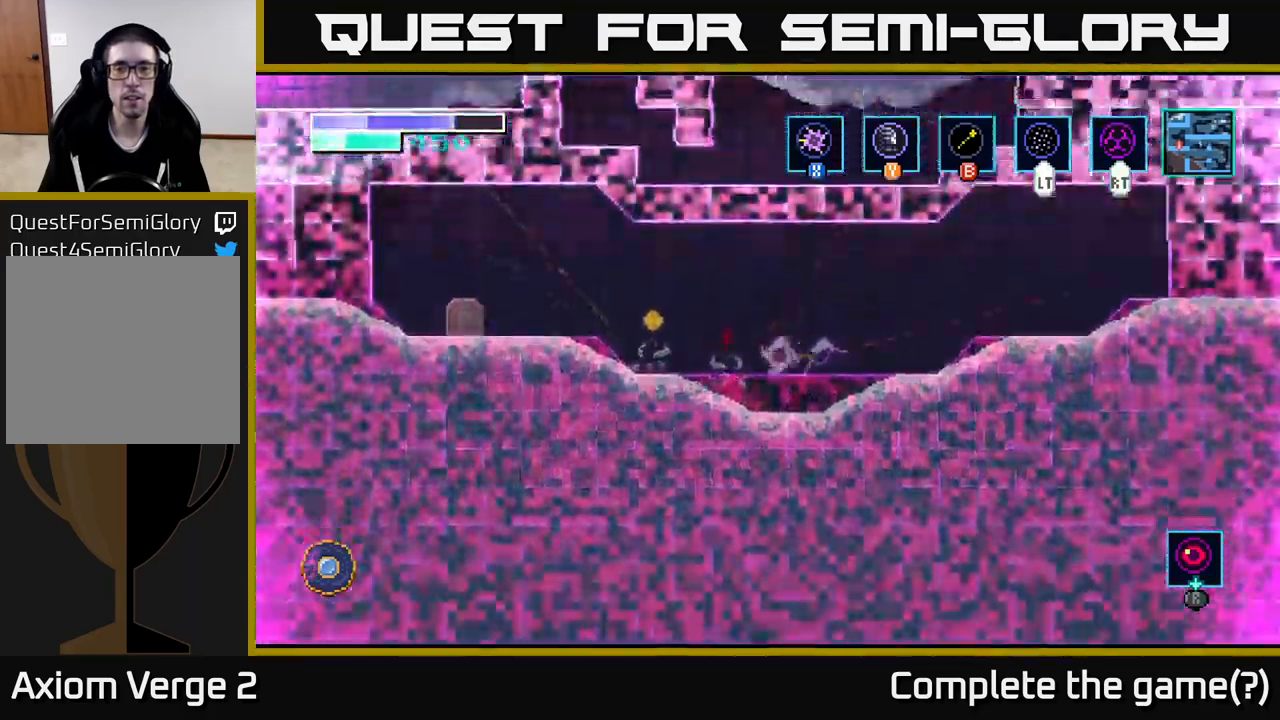
{"buttons": ["X"], "left_stick": "left", "right_stick": "center", "events": [[50, "X", "up"], [166, "X", "down"], [316, "X", "up"], [383, "X", "down"]]}
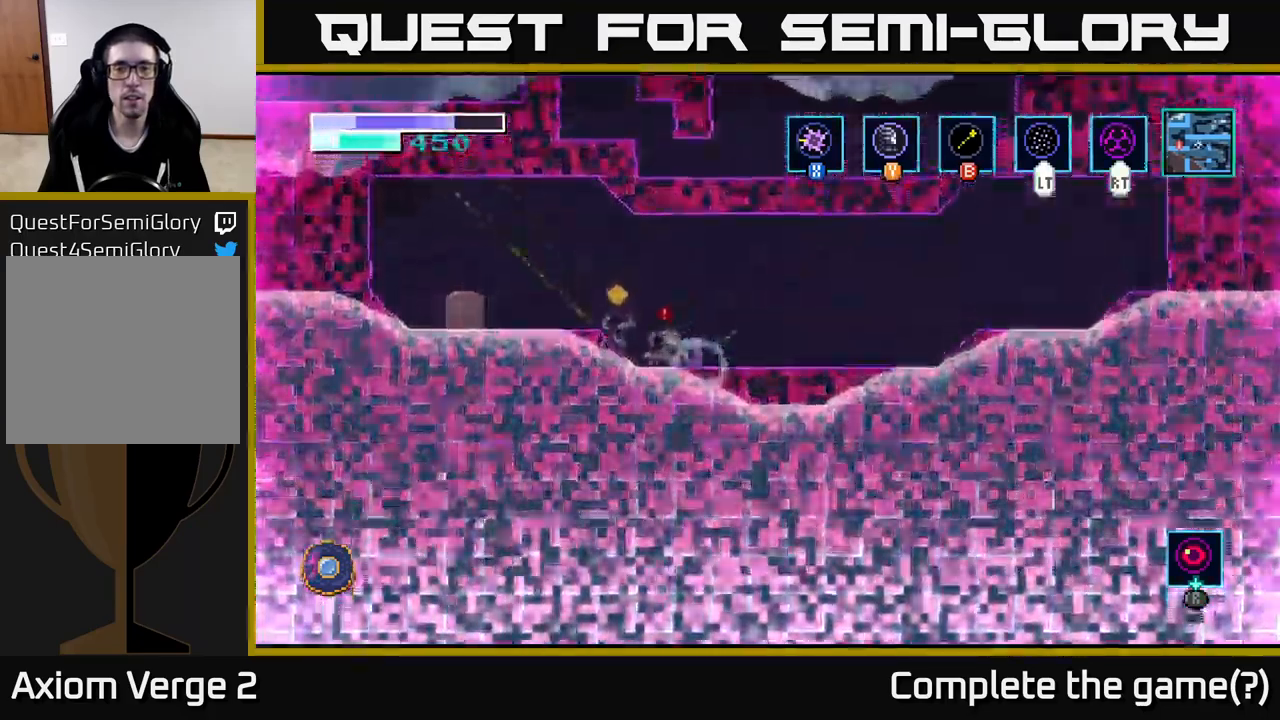
{"buttons": ["X"], "left_stick": "center", "right_stick": "center", "events": [[216, "X", "up"], [300, "X", "down"], [450, "X", "up"], [466, "left_stick", "center"], [500, "X", "down"]]}
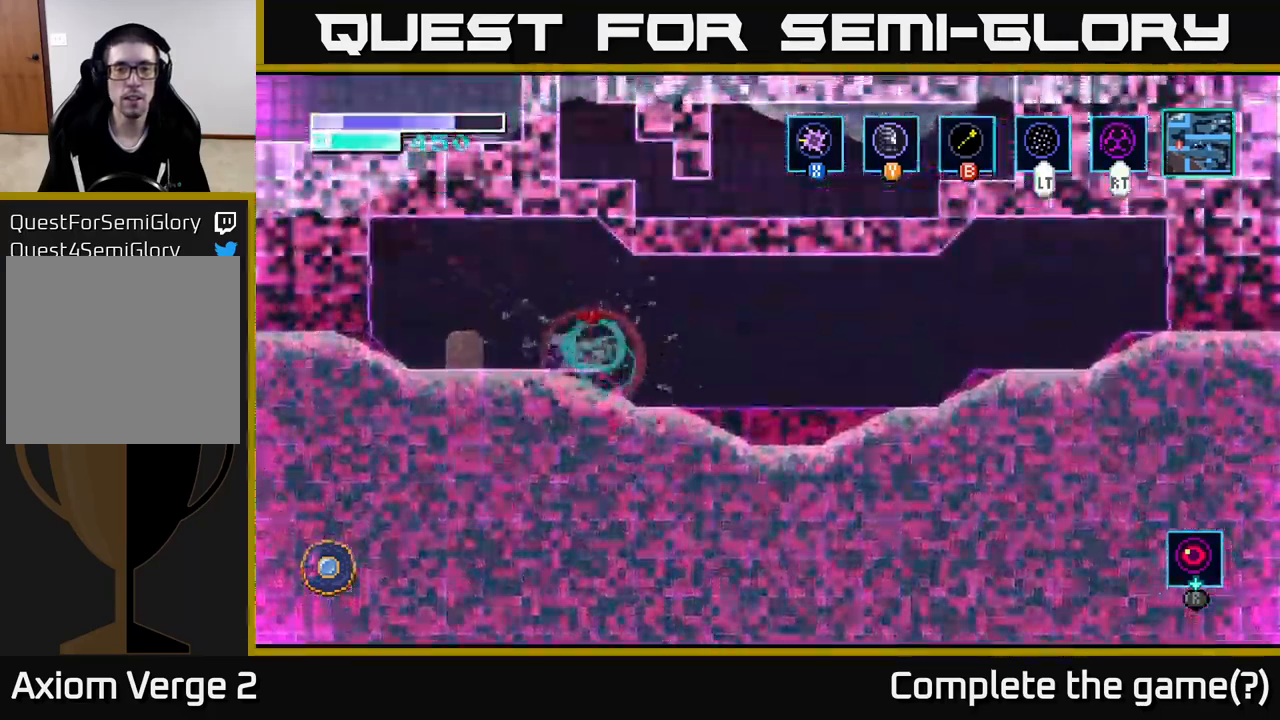
{"buttons": ["X"], "left_stick": "right", "right_stick": "center", "events": [[133, "X", "up"], [200, "X", "down"], [333, "X", "up"], [433, "left_stick", "right"], [483, "X", "down"]]}
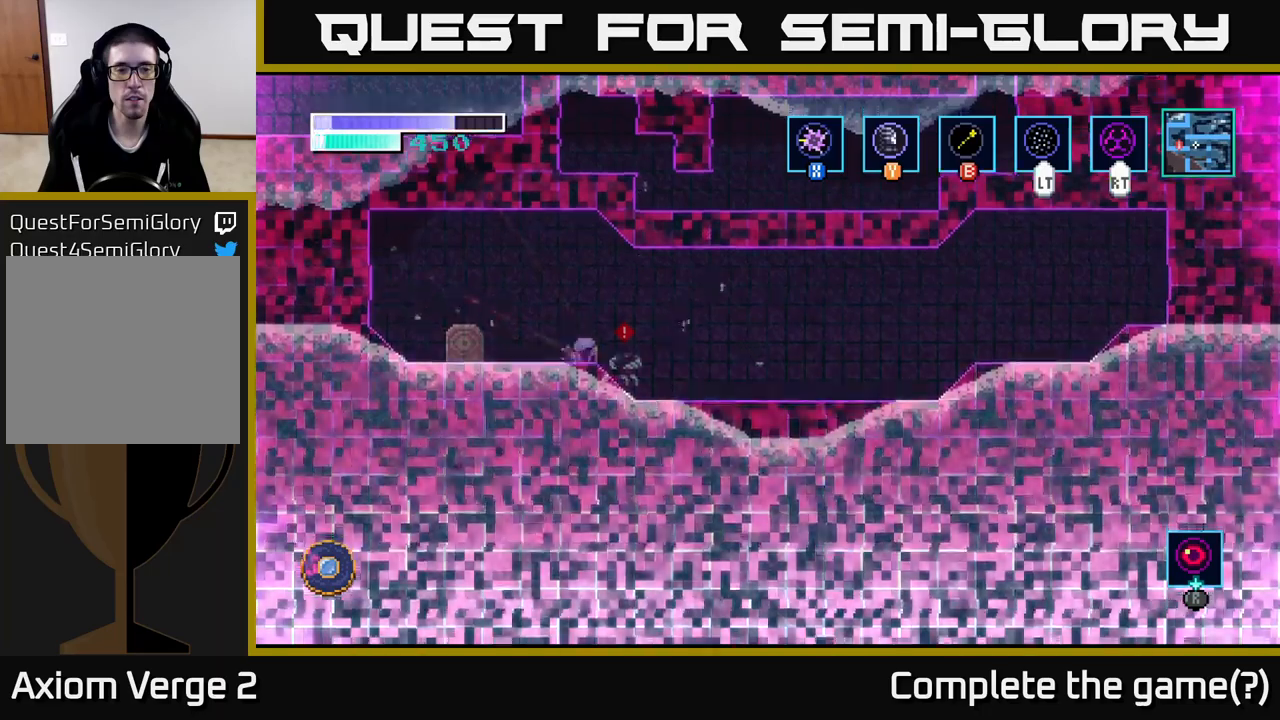
{"buttons": ["X"], "left_stick": "center", "right_stick": "center", "events": [[100, "left_stick", "center"], [117, "X", "up"], [183, "X", "down"], [317, "X", "up"], [383, "X", "down"]]}
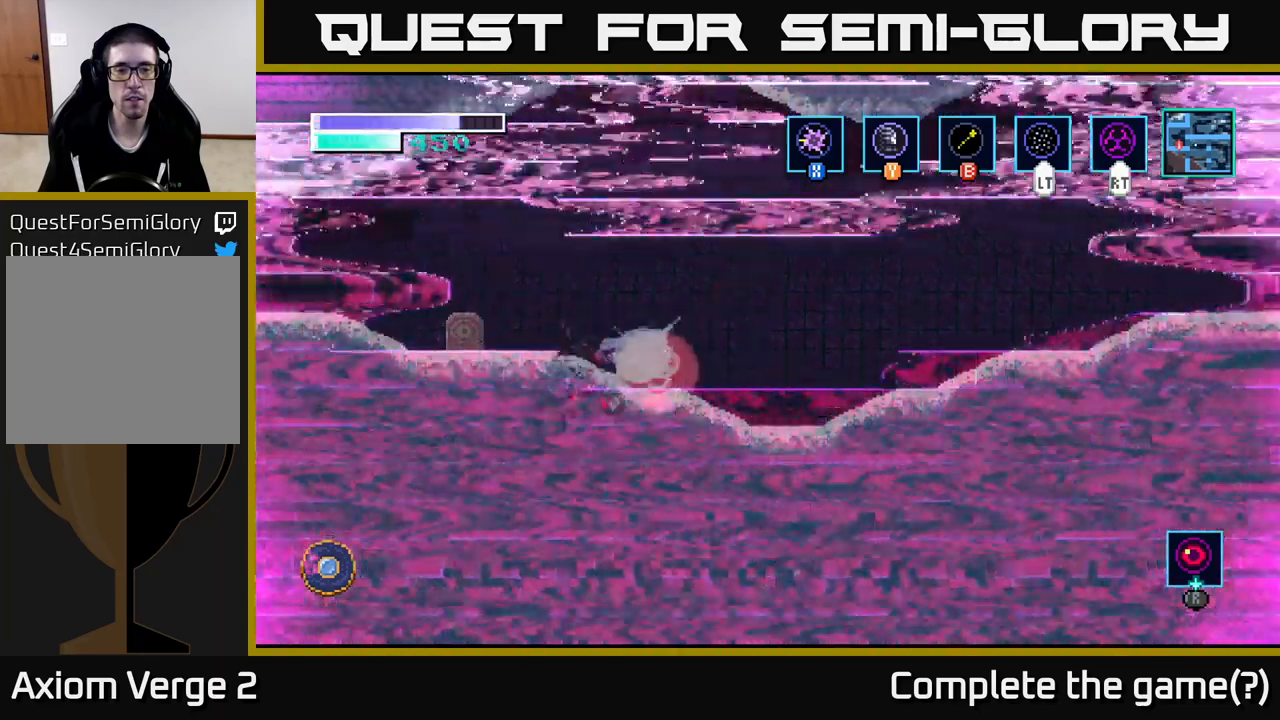
{"buttons": ["A"], "left_stick": "right", "right_stick": "center", "events": [[17, "X", "up"], [67, "left_stick", "right"], [400, "A", "down"]]}
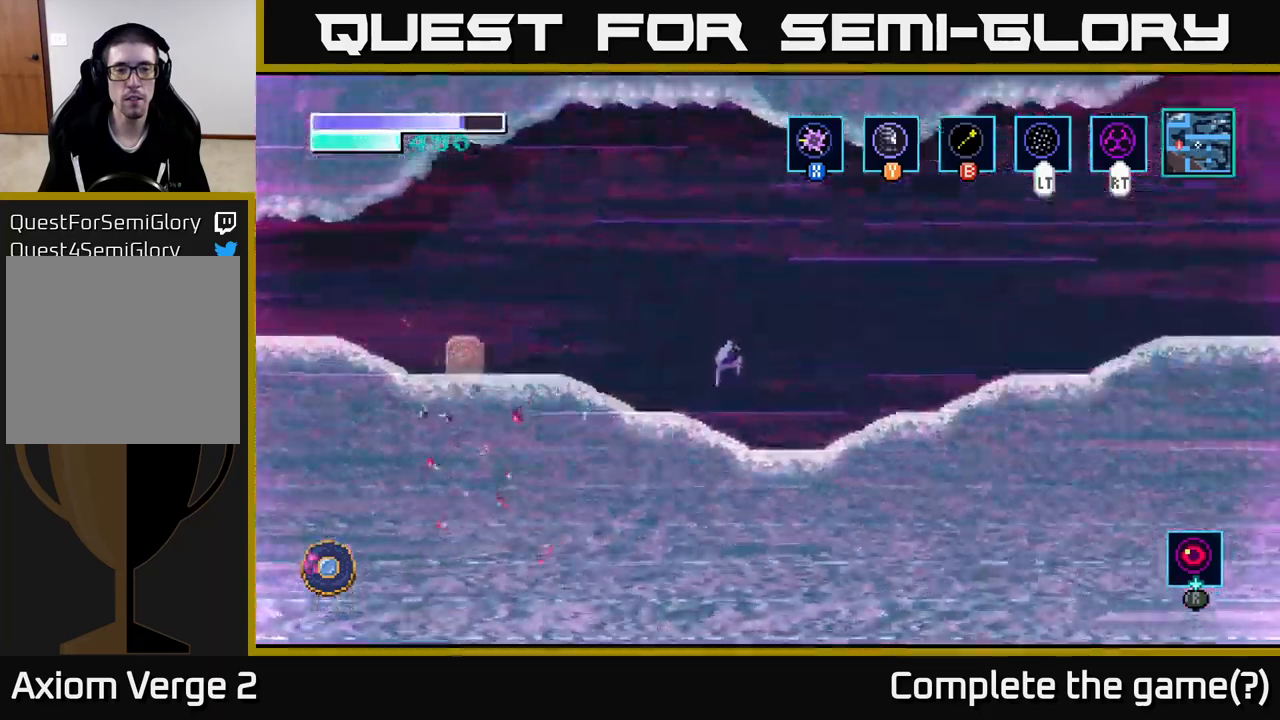
{"buttons": ["A"], "left_stick": "right", "right_stick": "center", "events": [[267, "A", "up"], [317, "A", "down"]]}
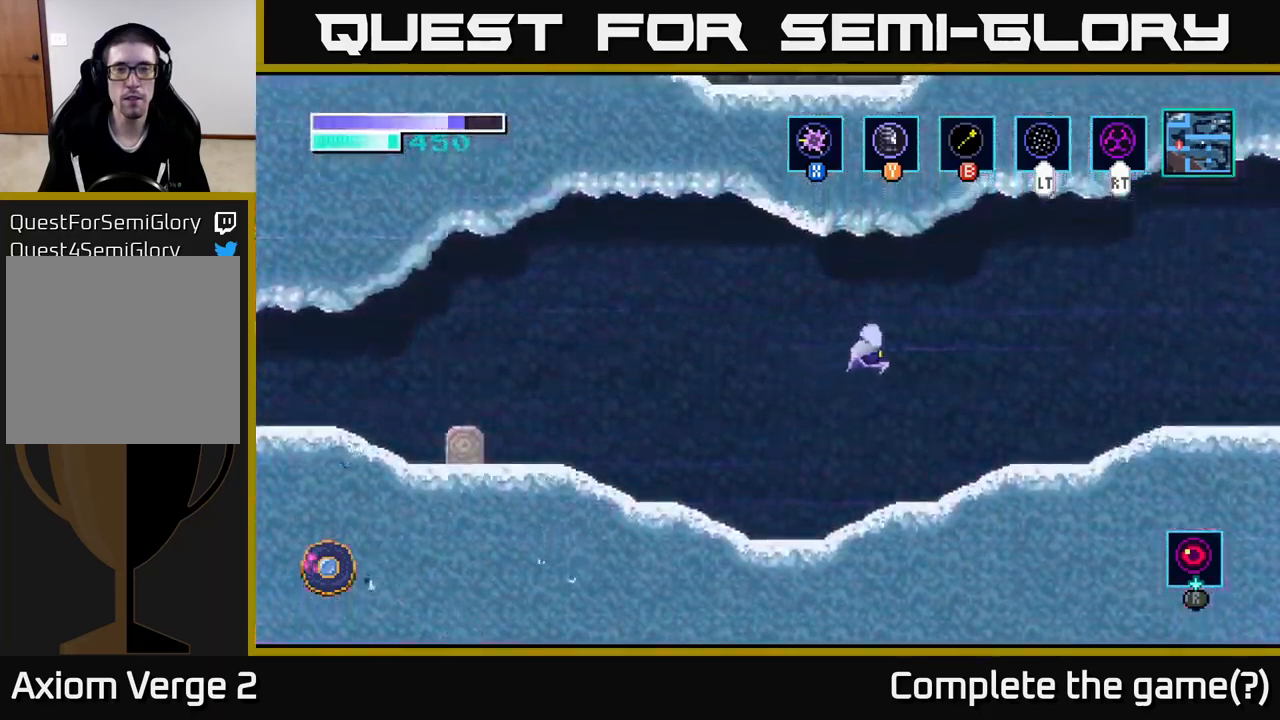
{"buttons": [], "left_stick": "right", "right_stick": "center", "events": [[50, "A", "up"]]}
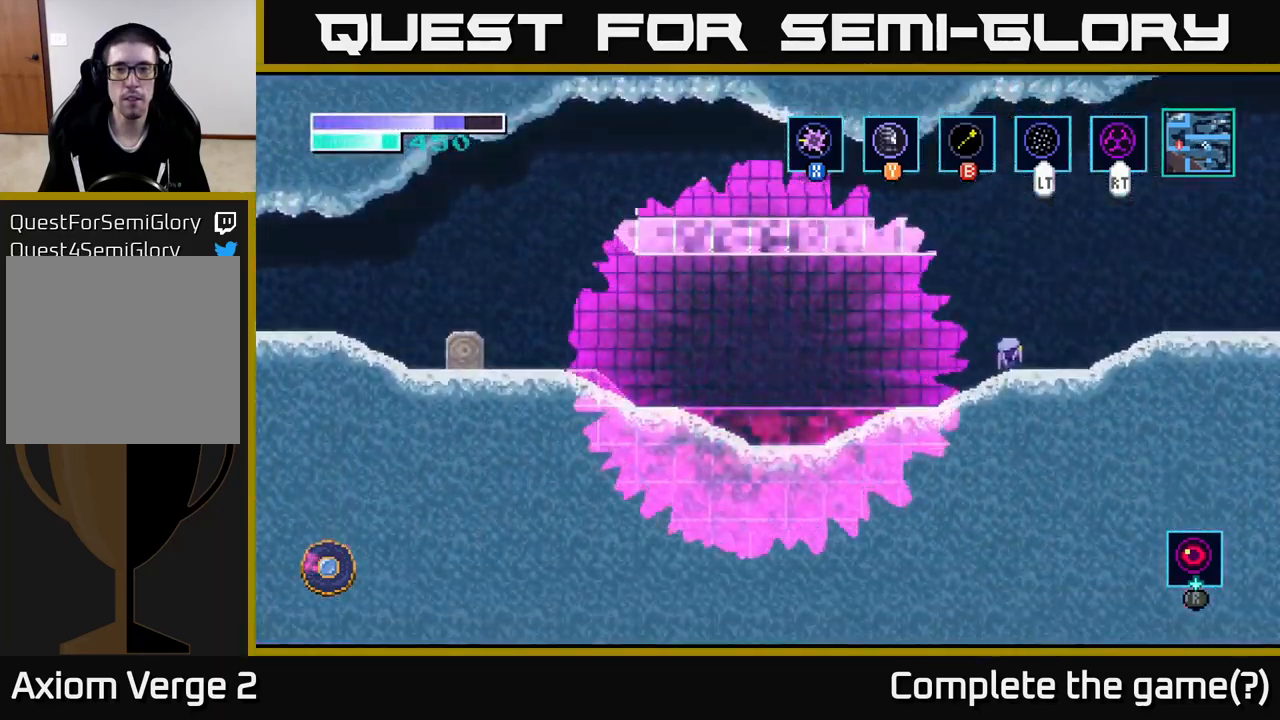
{"buttons": ["A"], "left_stick": "center", "right_stick": "center", "events": [[83, "left_stick", "center"], [133, "A", "down"]]}
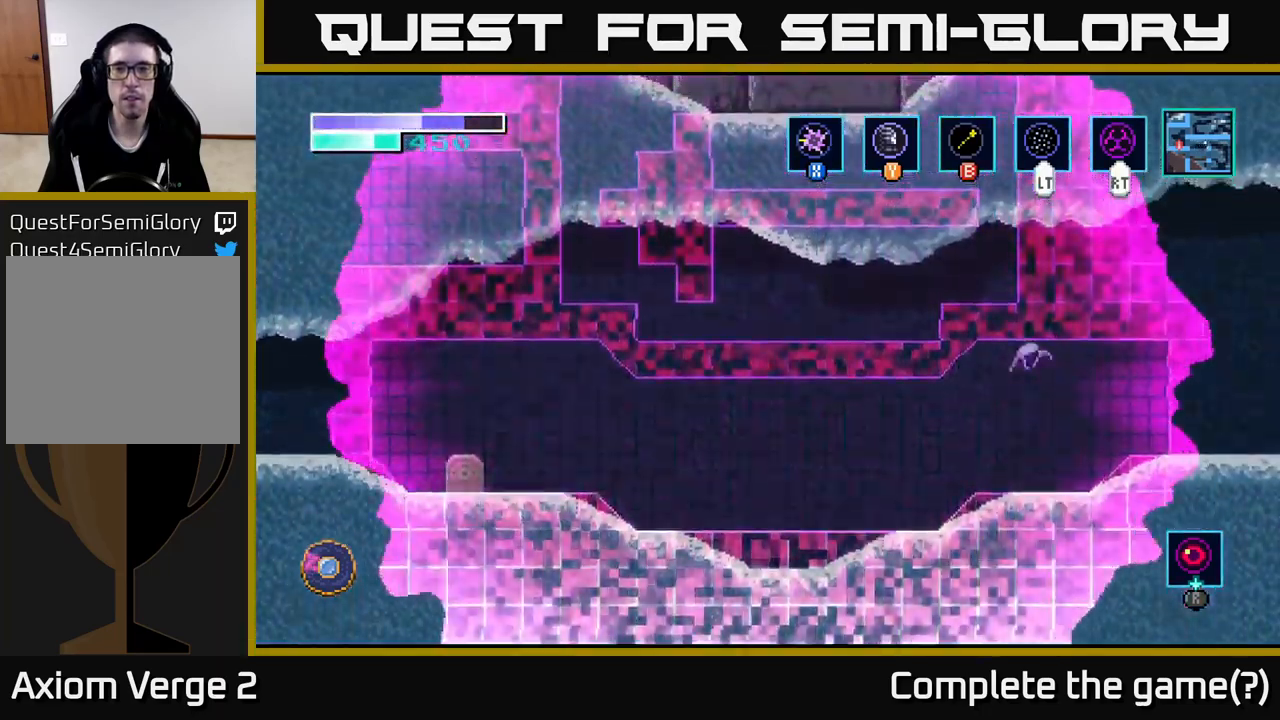
{"buttons": ["A"], "left_stick": "center", "right_stick": "center", "events": [[33, "A", "up"], [100, "A", "down"]]}
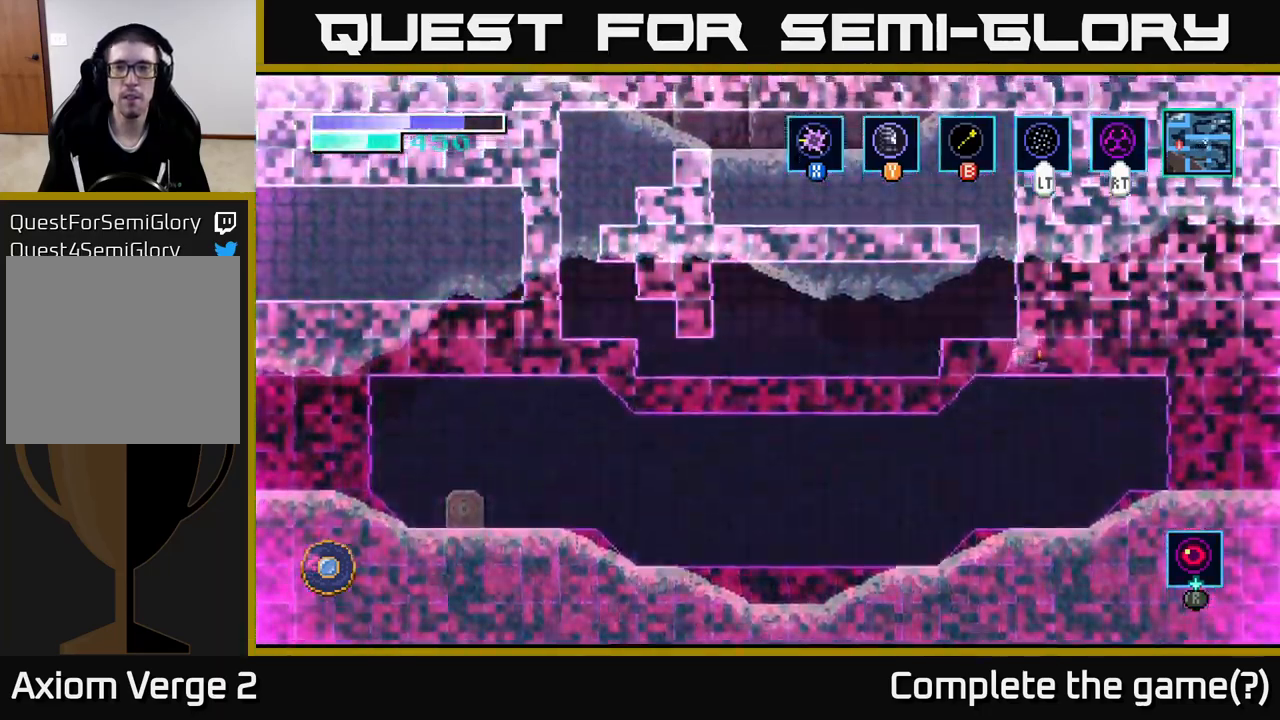
{"buttons": ["A"], "left_stick": "left", "right_stick": "center", "events": [[267, "left_stick", "left"]]}
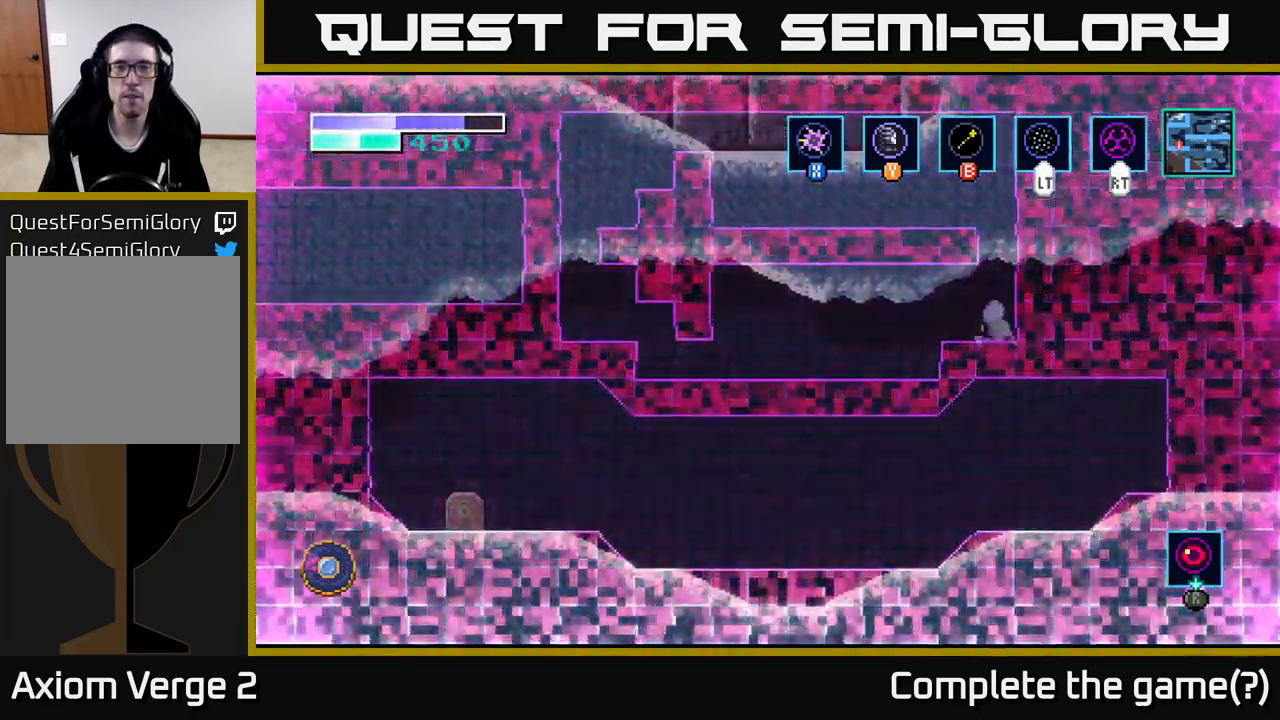
{"buttons": ["A"], "left_stick": "left", "right_stick": "center", "events": []}
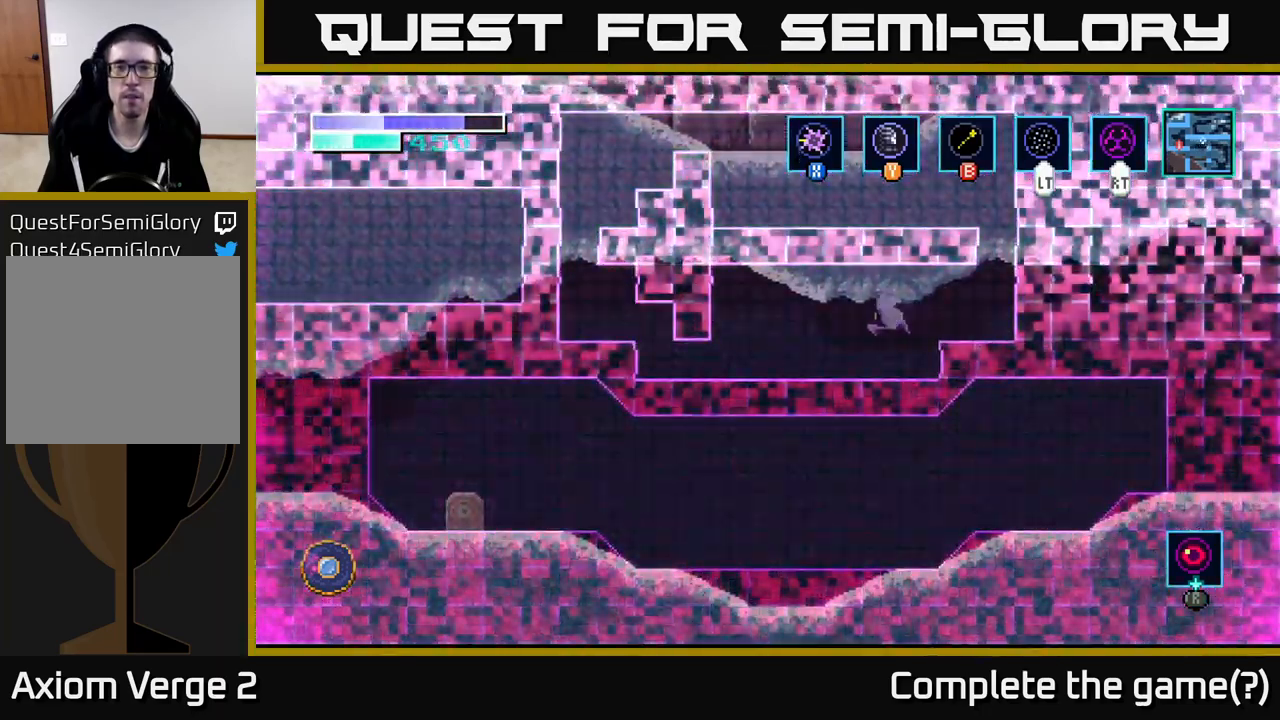
{"buttons": ["A"], "left_stick": "left", "right_stick": "center", "events": []}
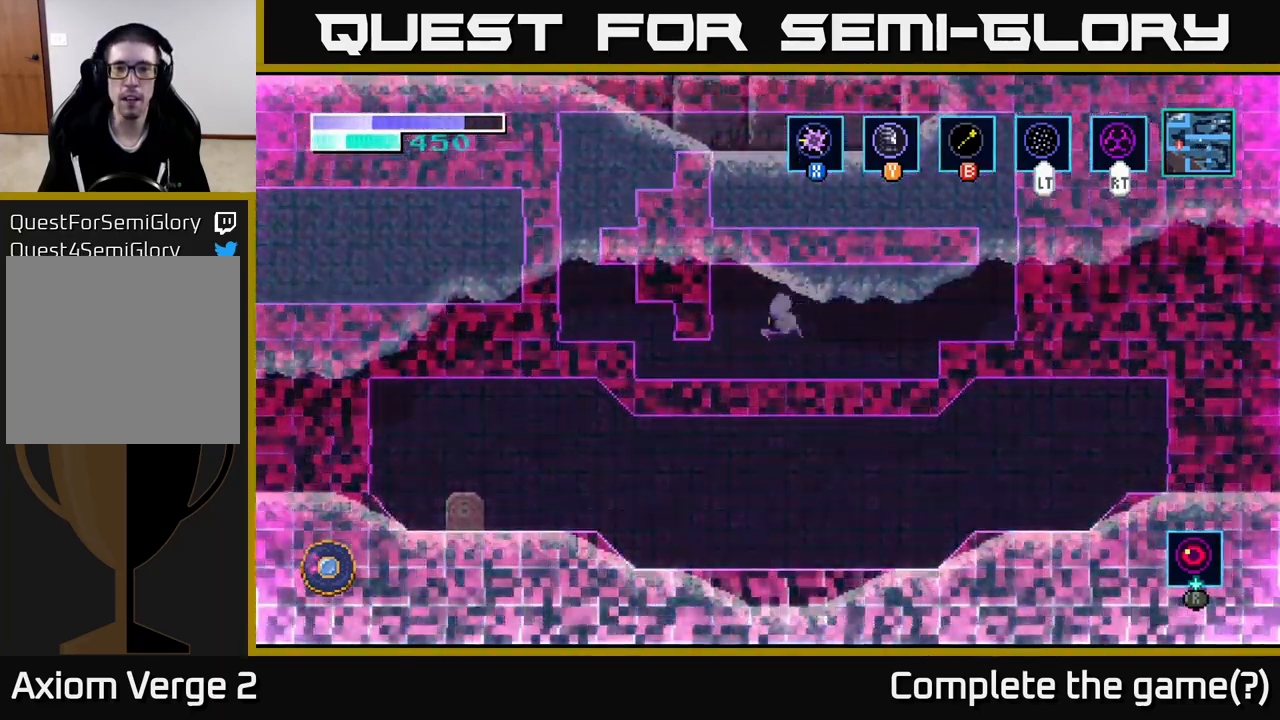
{"buttons": ["A"], "left_stick": "left", "right_stick": "center", "events": []}
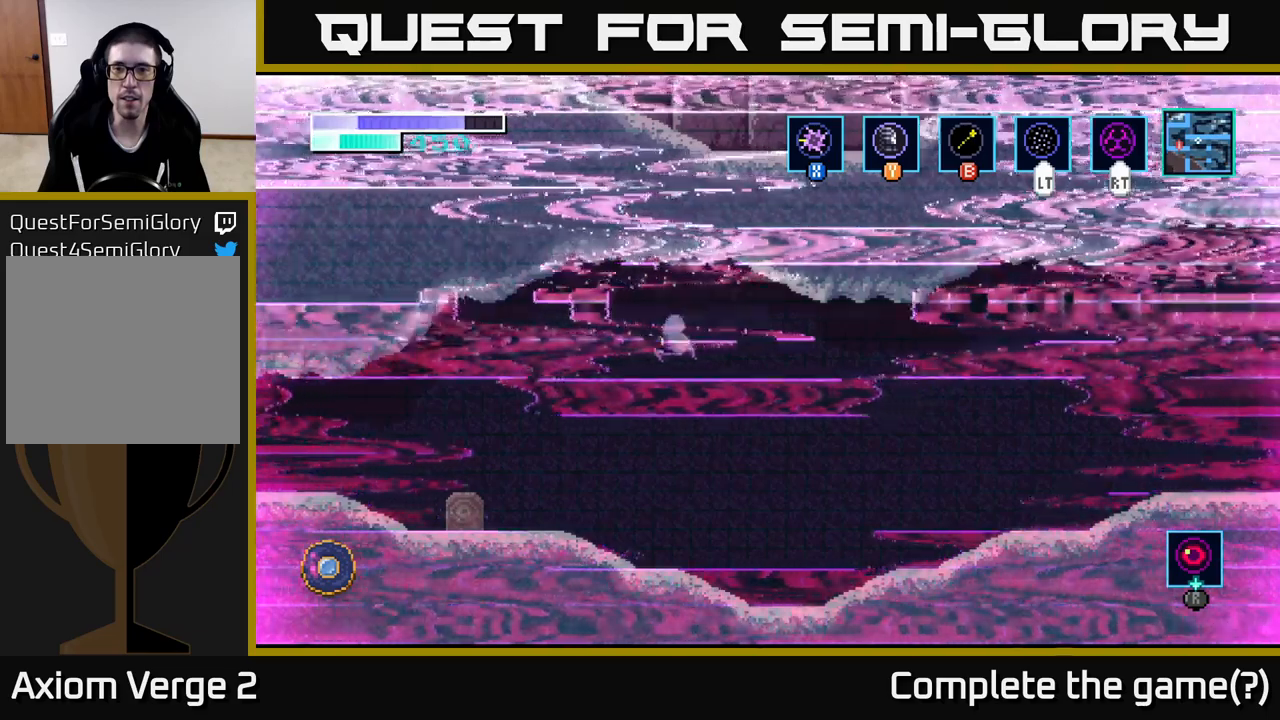
{"buttons": [], "left_stick": "center", "right_stick": "center", "events": [[484, "left_stick", "center"], [500, "A", "up"]]}
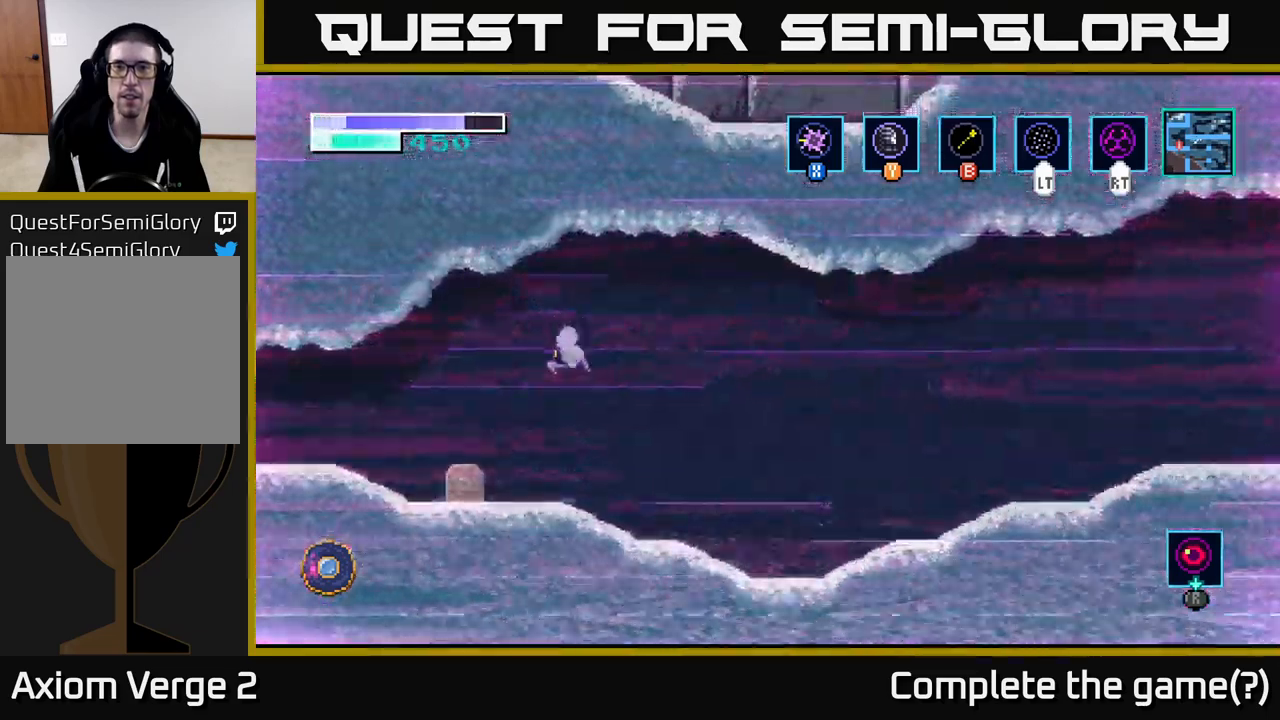
{"buttons": [], "left_stick": "center", "right_stick": "center", "events": [[267, "SELECT", "down"], [400, "SELECT", "up"]]}